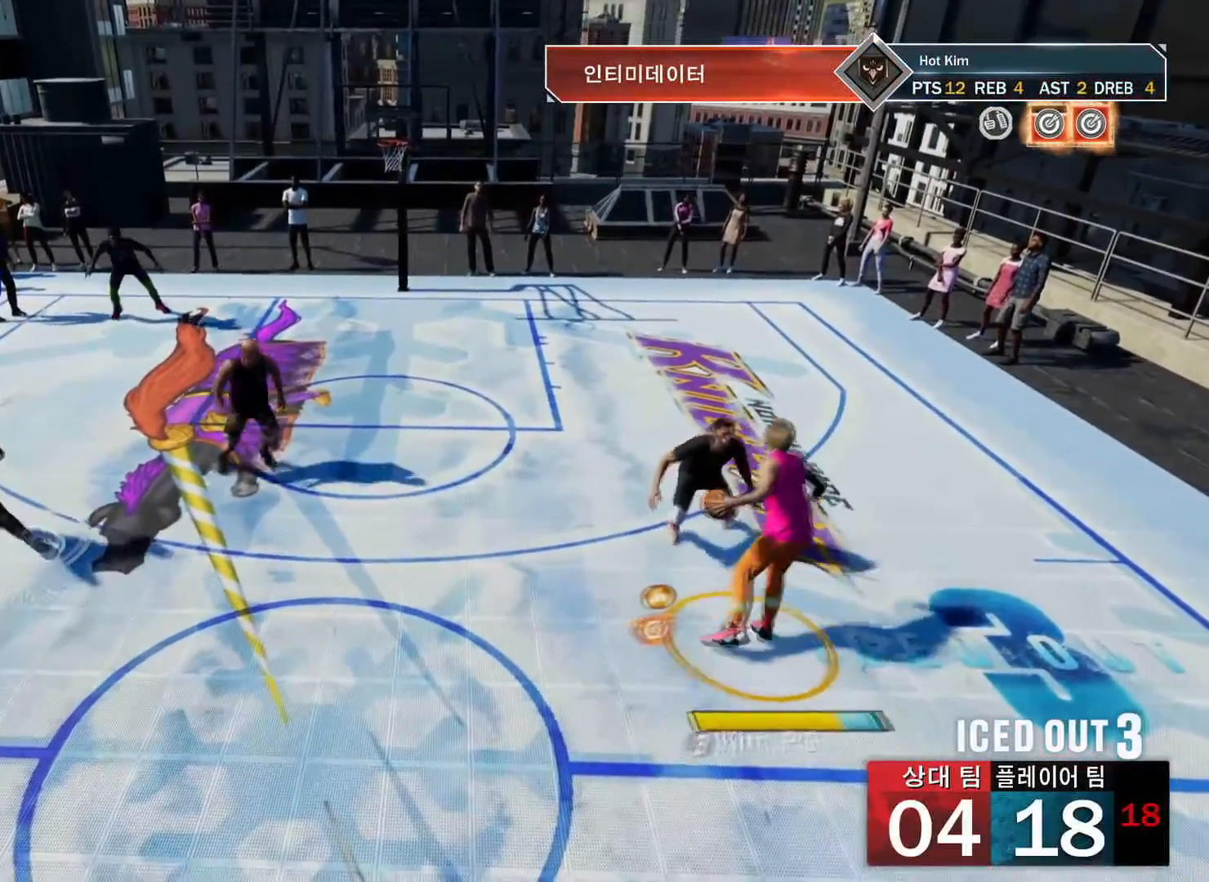
Gameplay with a controller (PlayStation layout); each line is a JSON object with the inputs held at the frame after it. "events" lists button and stick changes between this image and that frame as [ms after this image, input, new state], when the widget could be followed in between.
{"buttons": [], "left_stick": "center", "right_stick": "center", "events": [[467, "left_stick", "center"], [484, "R2", "up"]]}
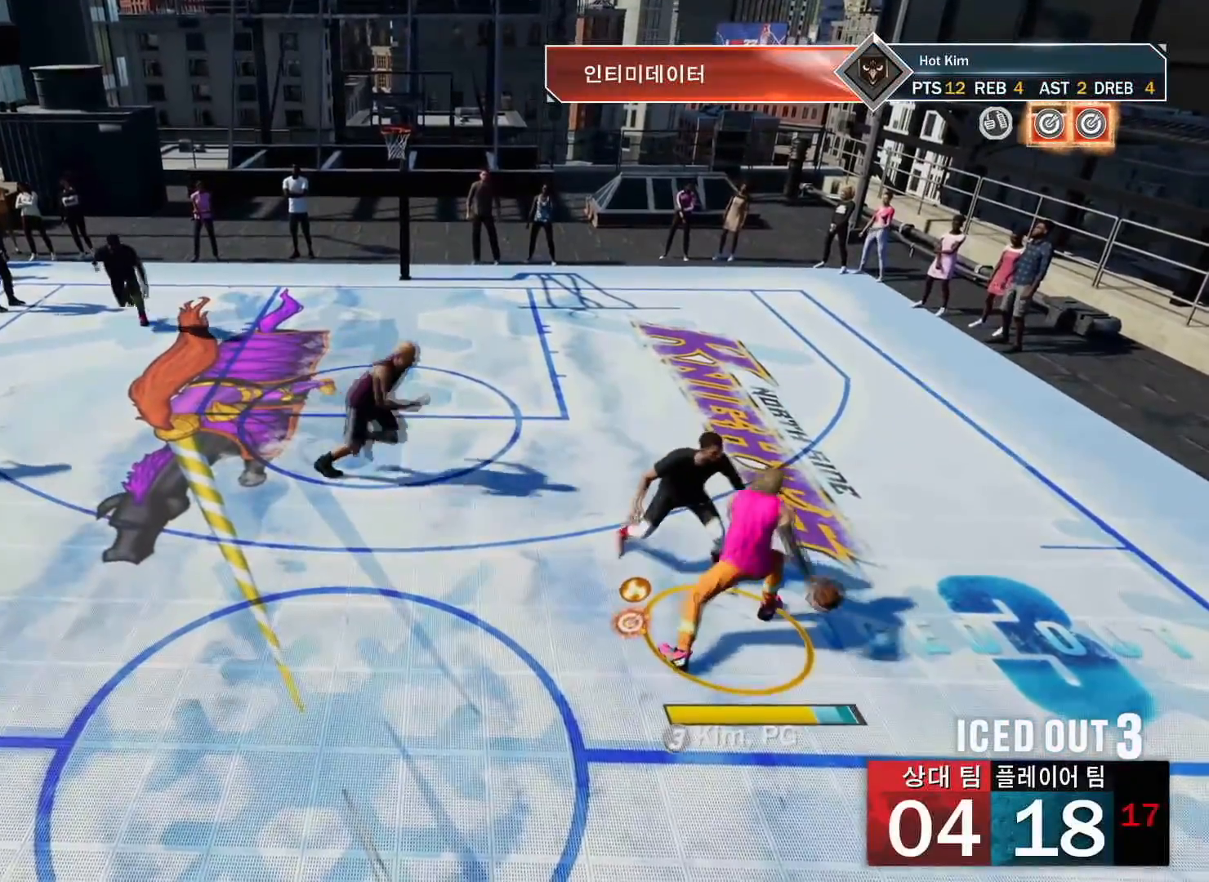
{"buttons": [], "left_stick": "center", "right_stick": "center", "events": [[333, "R1", "down"], [450, "R1", "up"]]}
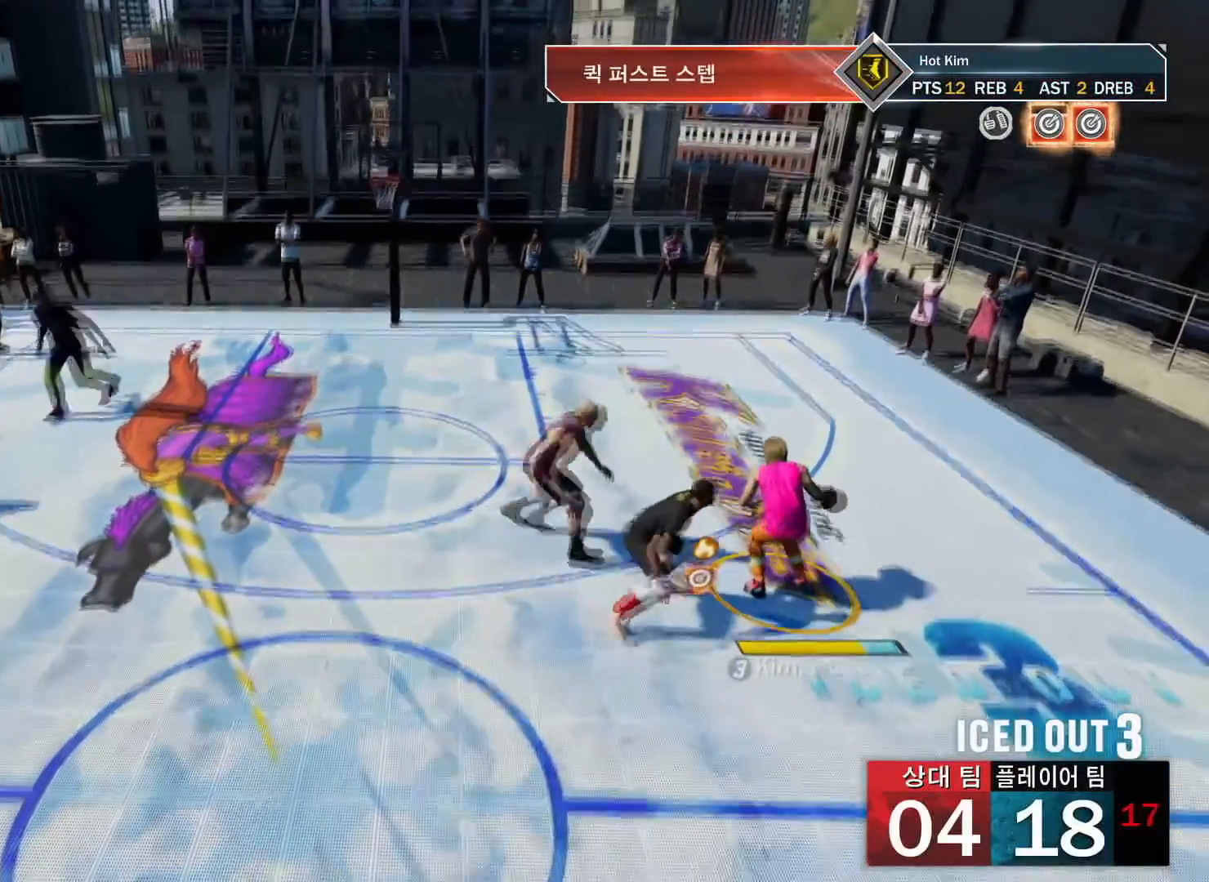
{"buttons": [], "left_stick": "center", "right_stick": "center", "events": []}
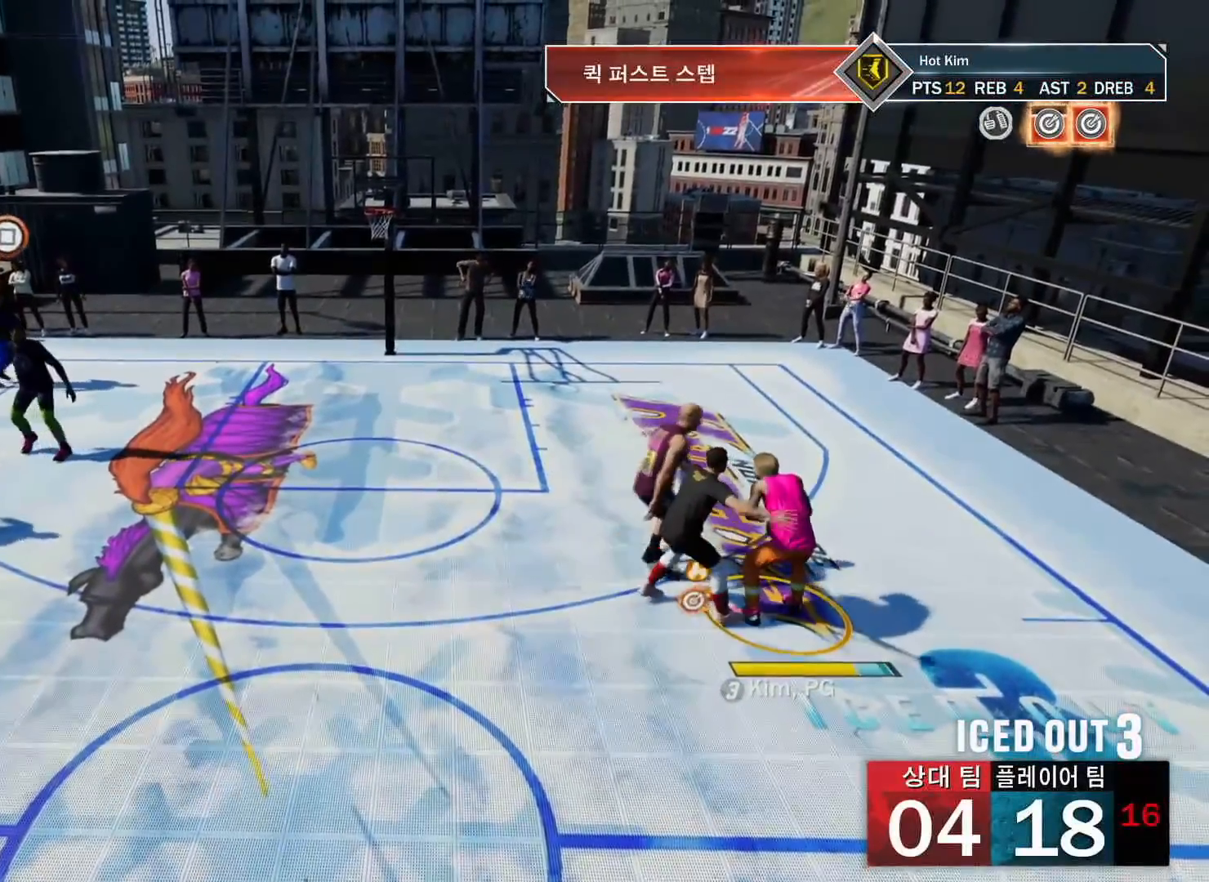
{"buttons": [], "left_stick": "center", "right_stick": "center", "events": [[166, "SQUARE", "down"], [283, "SQUARE", "up"]]}
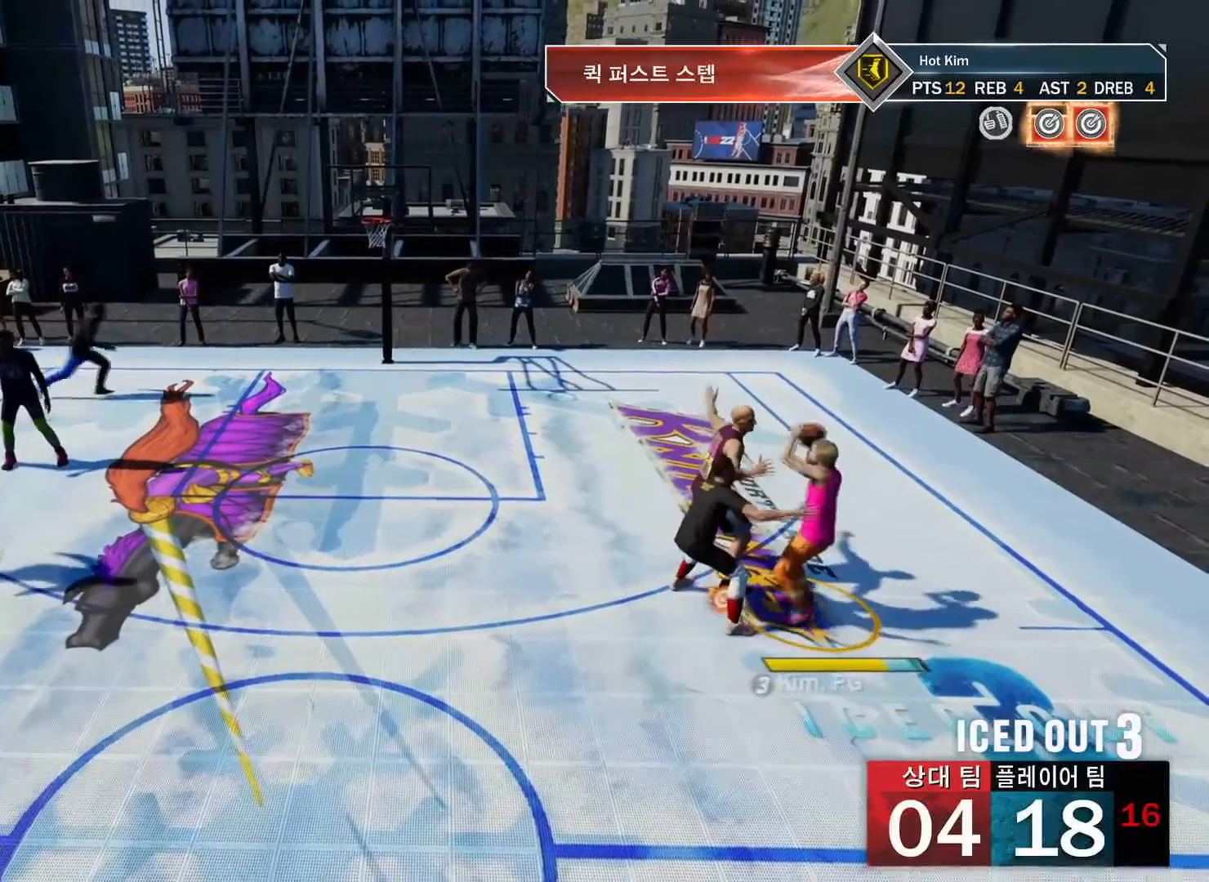
{"buttons": [], "left_stick": "center", "right_stick": "center", "events": []}
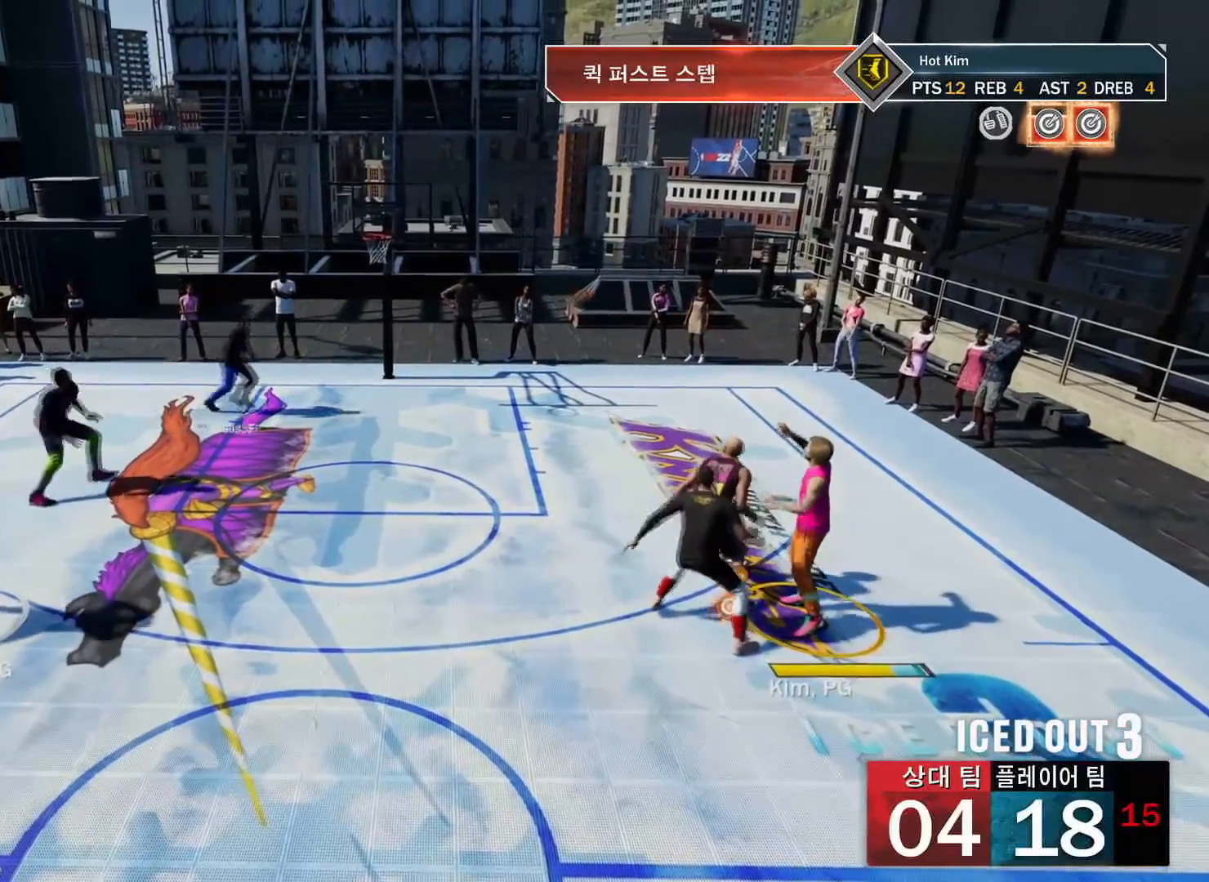
{"buttons": [], "left_stick": "center", "right_stick": "center", "events": []}
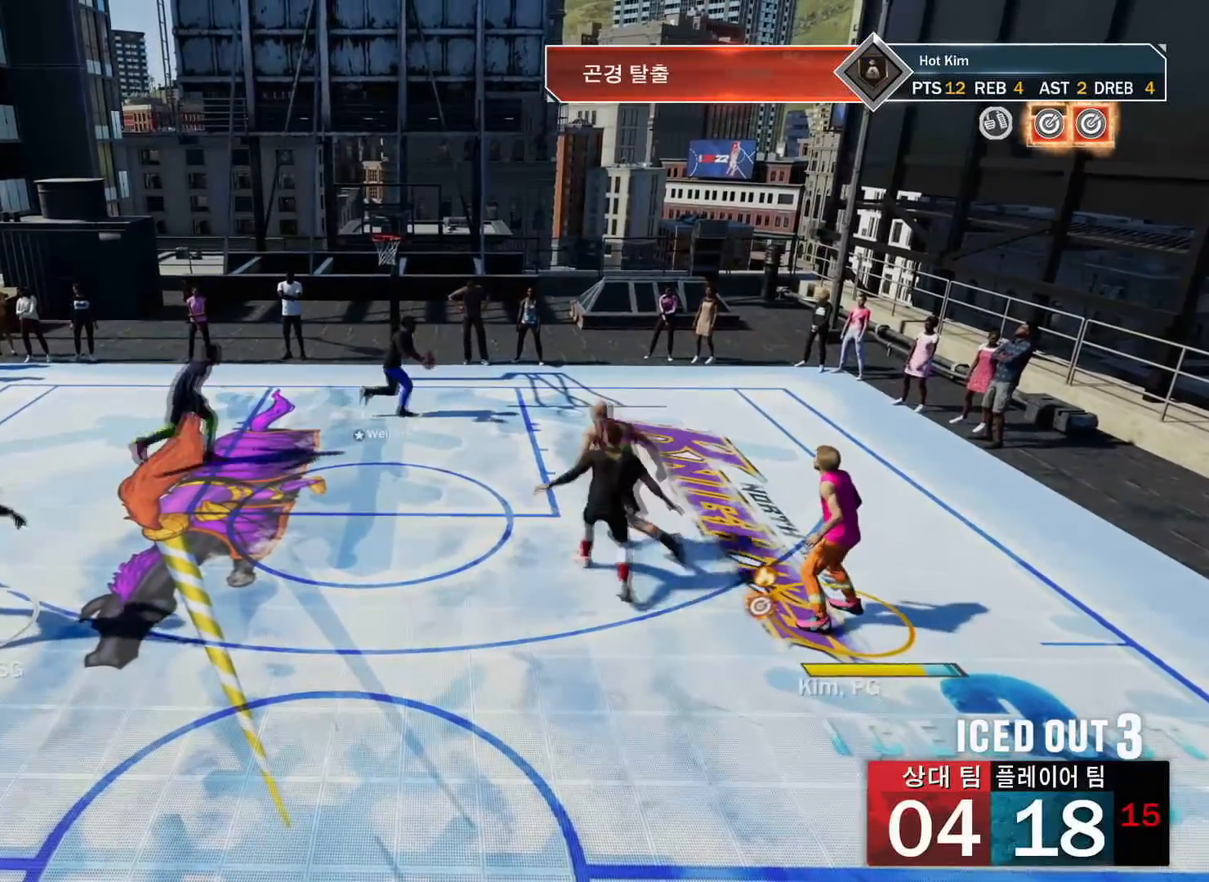
{"buttons": [], "left_stick": "center", "right_stick": "center", "events": []}
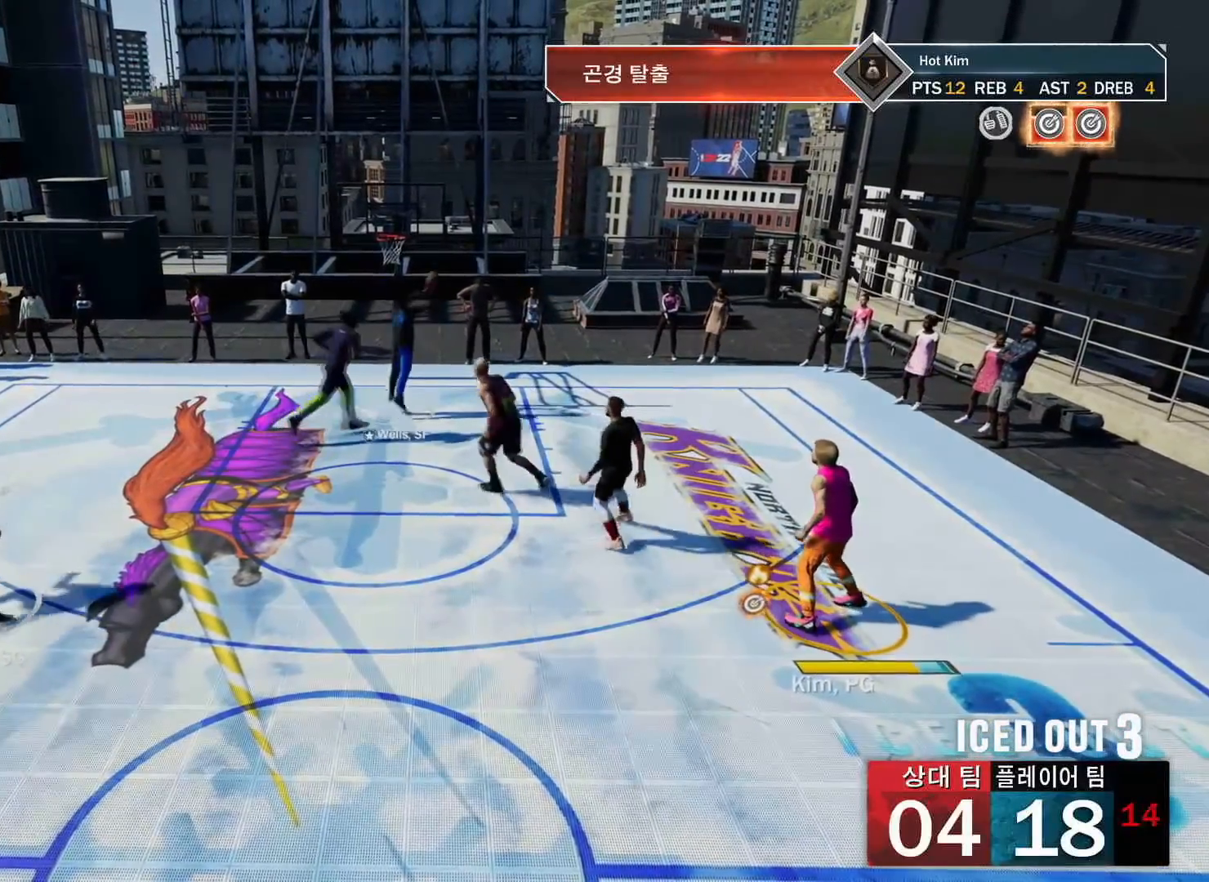
{"buttons": [], "left_stick": "center", "right_stick": "center", "events": []}
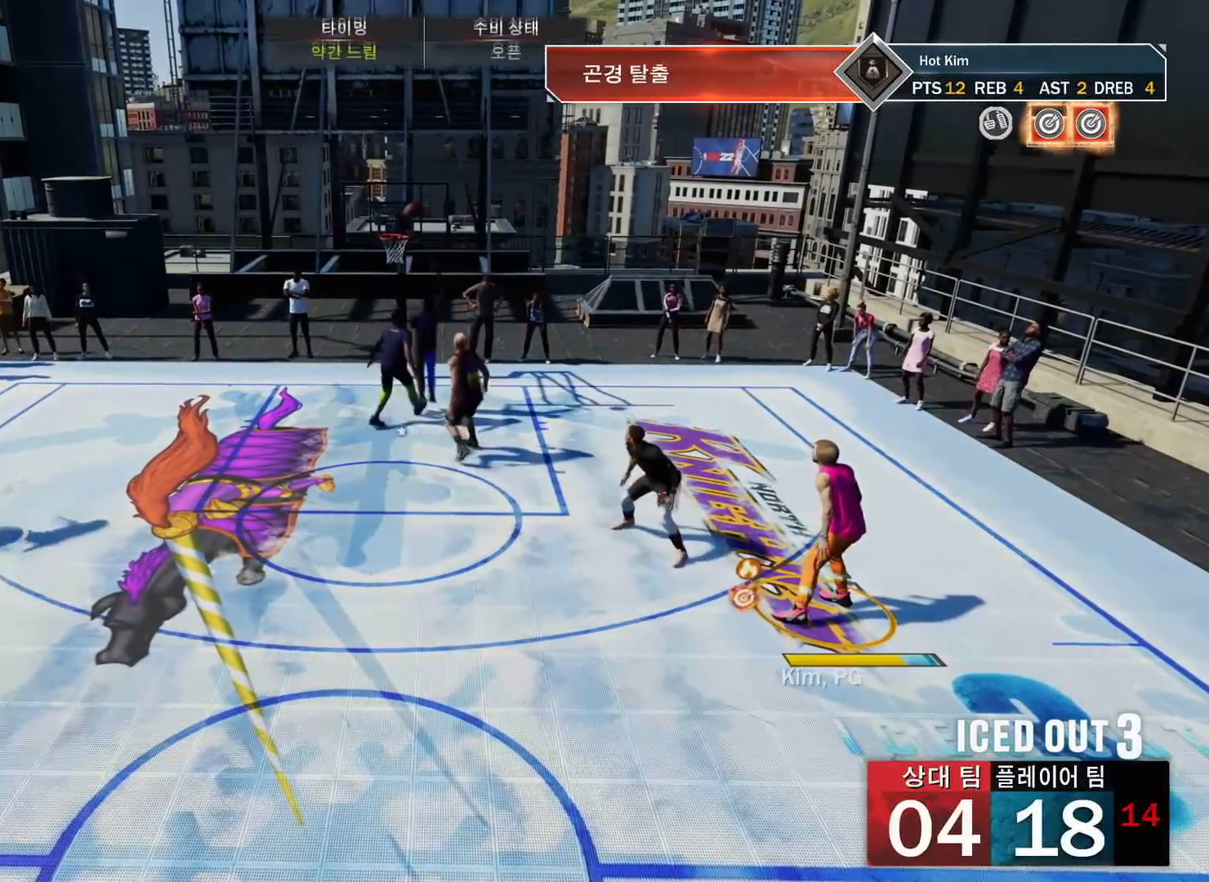
{"buttons": [], "left_stick": "center", "right_stick": "center", "events": []}
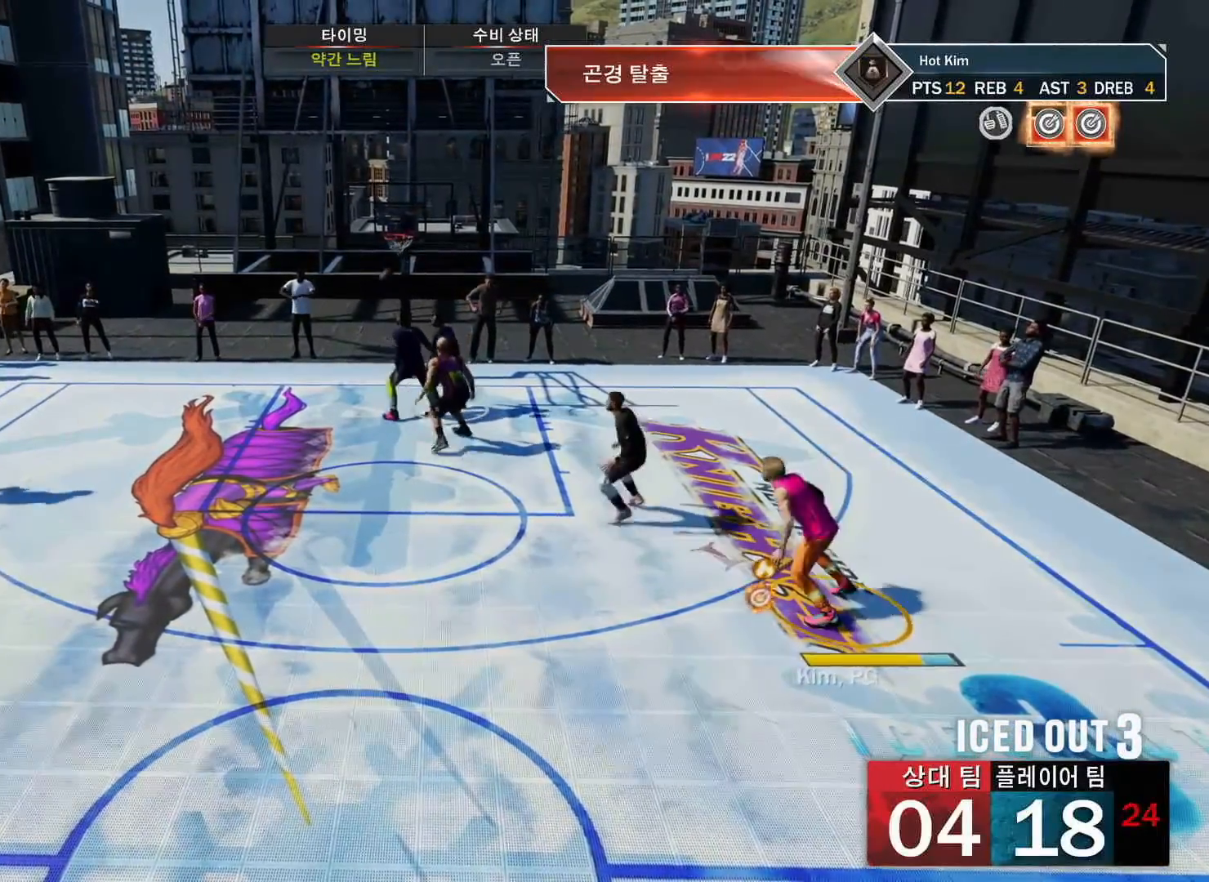
{"buttons": [], "left_stick": "center", "right_stick": "center", "events": [[33, "CROSS", "down"], [150, "CROSS", "up"], [367, "CIRCLE", "down"], [483, "CIRCLE", "up"]]}
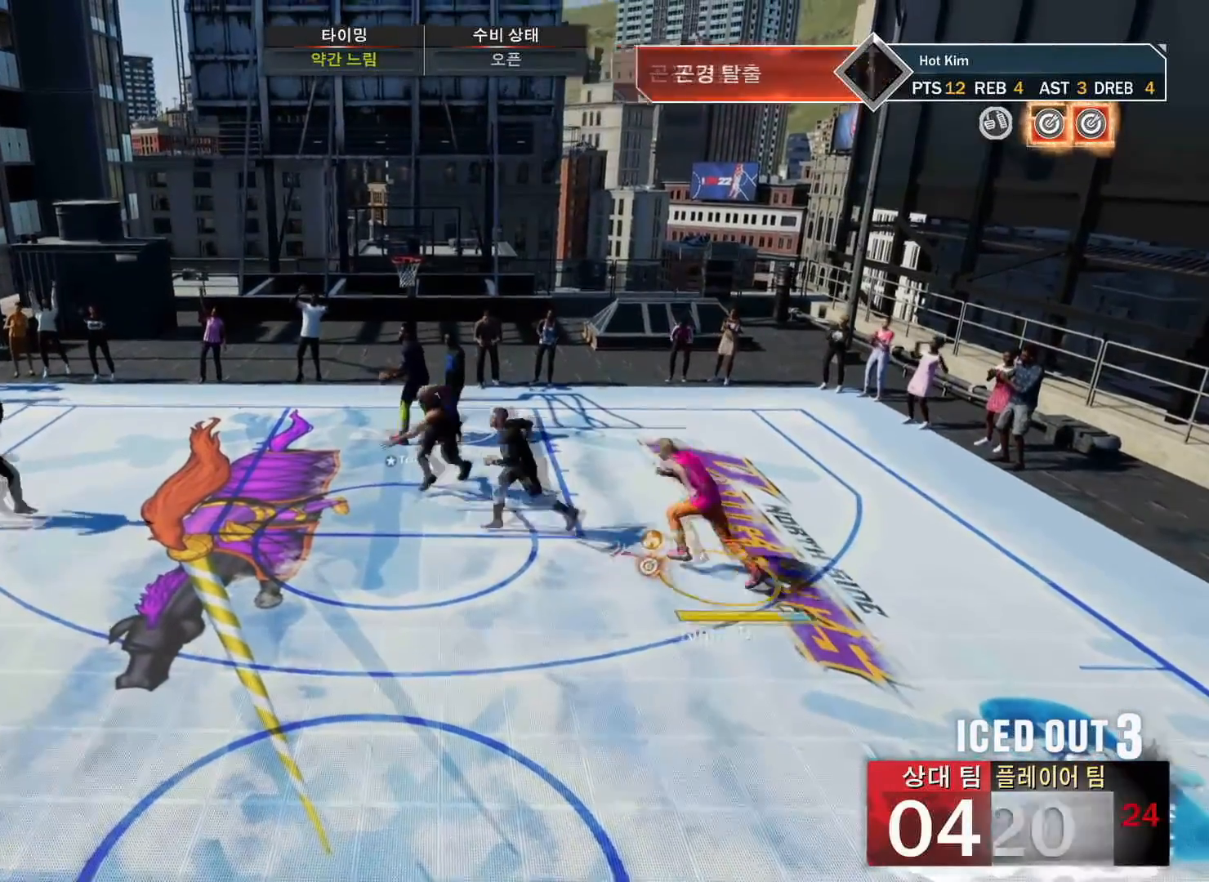
{"buttons": [], "left_stick": "center", "right_stick": "center", "events": [[83, "CROSS", "down"], [217, "CROSS", "up"], [400, "CIRCLE", "down"], [501, "CIRCLE", "up"]]}
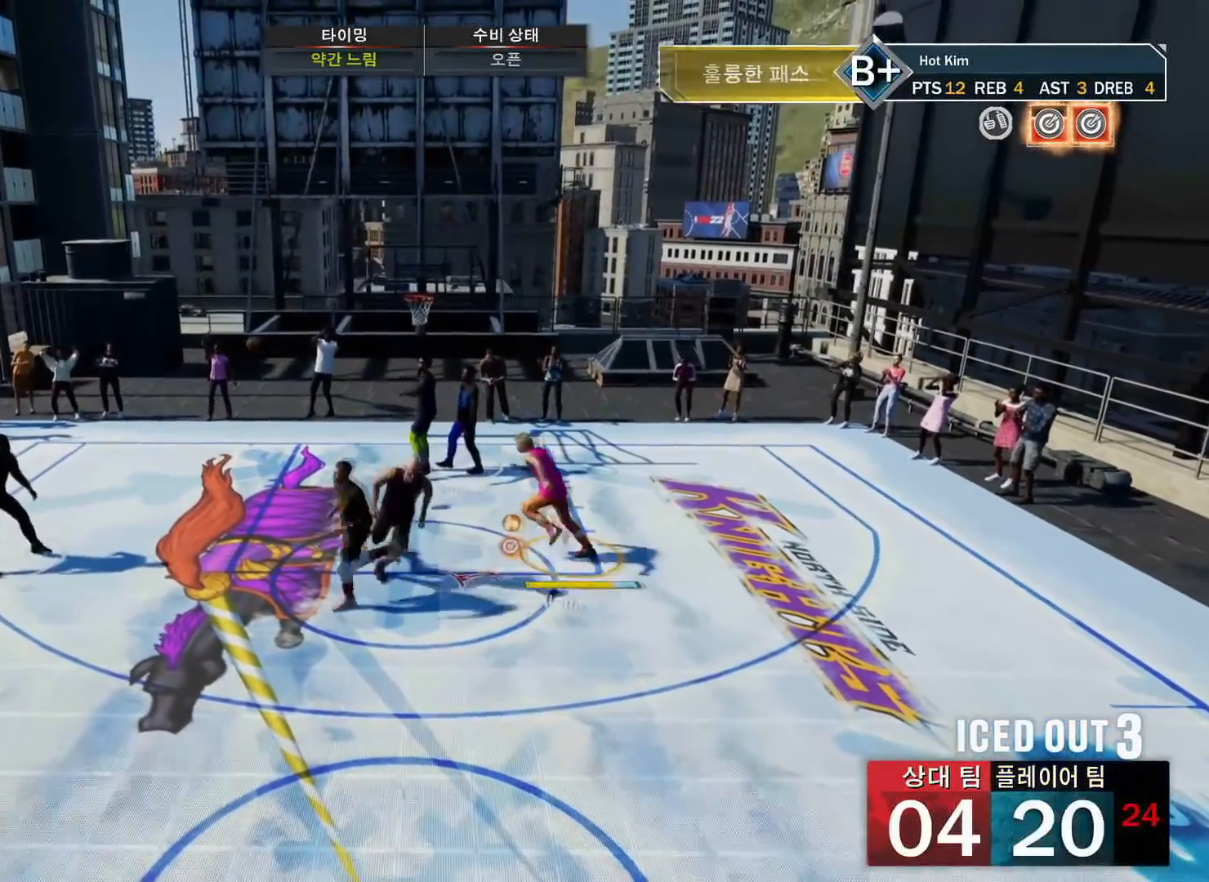
{"buttons": [], "left_stick": "center", "right_stick": "center", "events": [[150, "CROSS", "down"], [233, "CROSS", "up"]]}
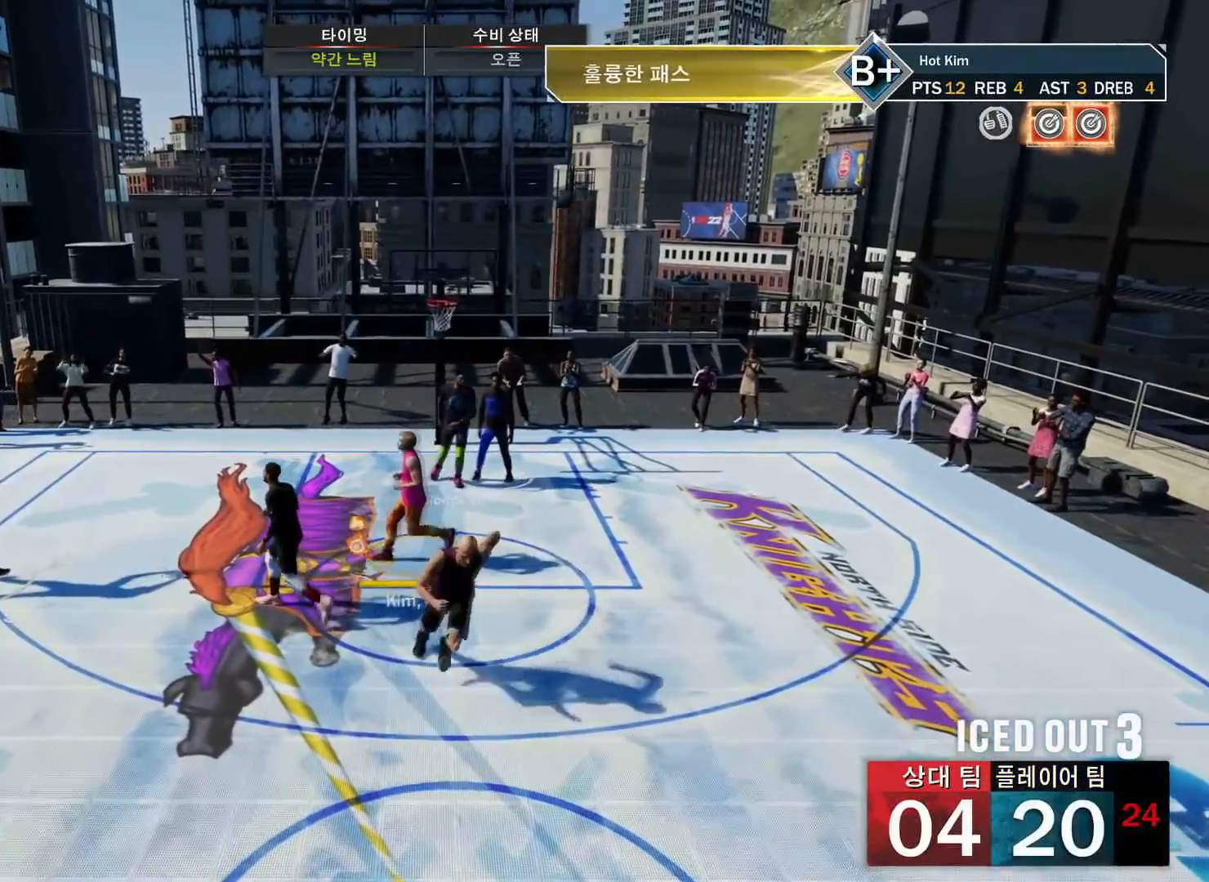
{"buttons": [], "left_stick": "center", "right_stick": "center", "events": []}
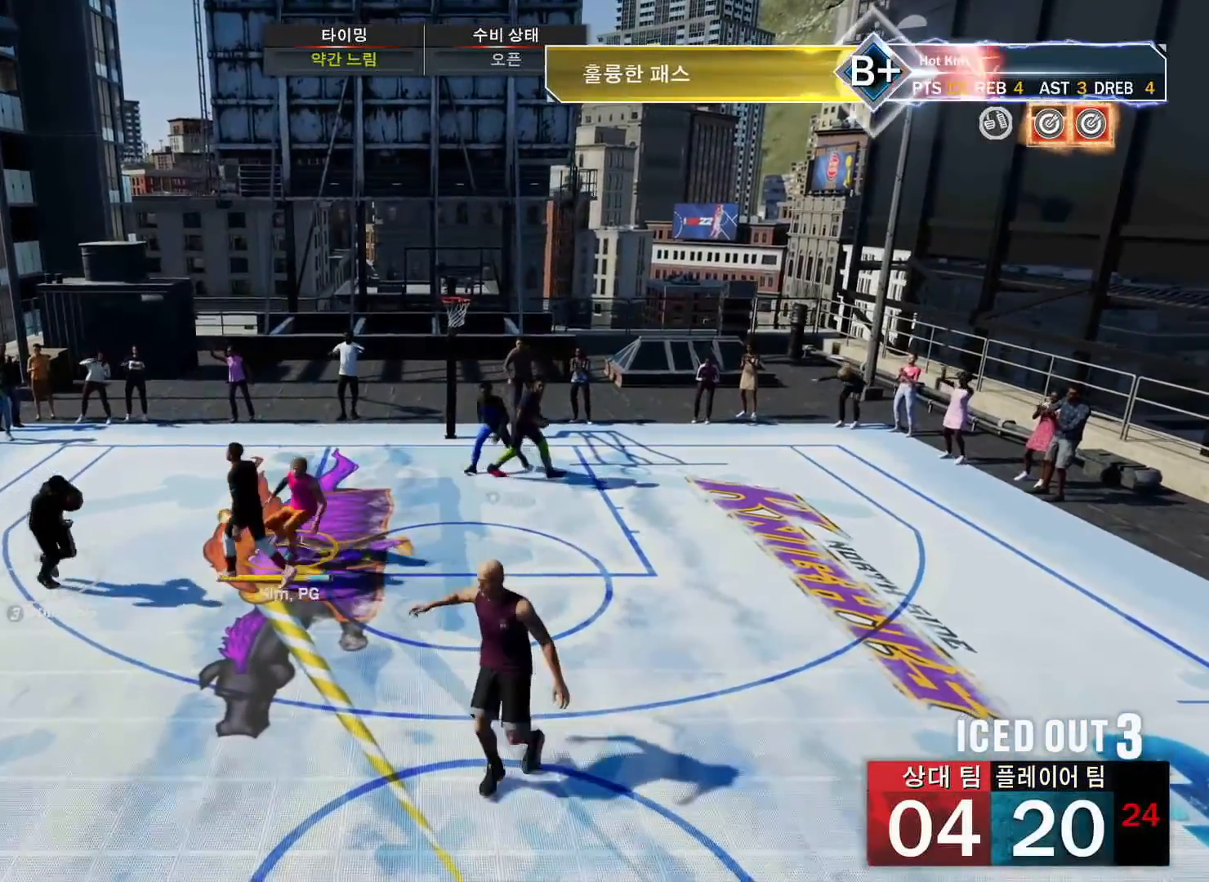
{"buttons": [], "left_stick": "center", "right_stick": "center", "events": []}
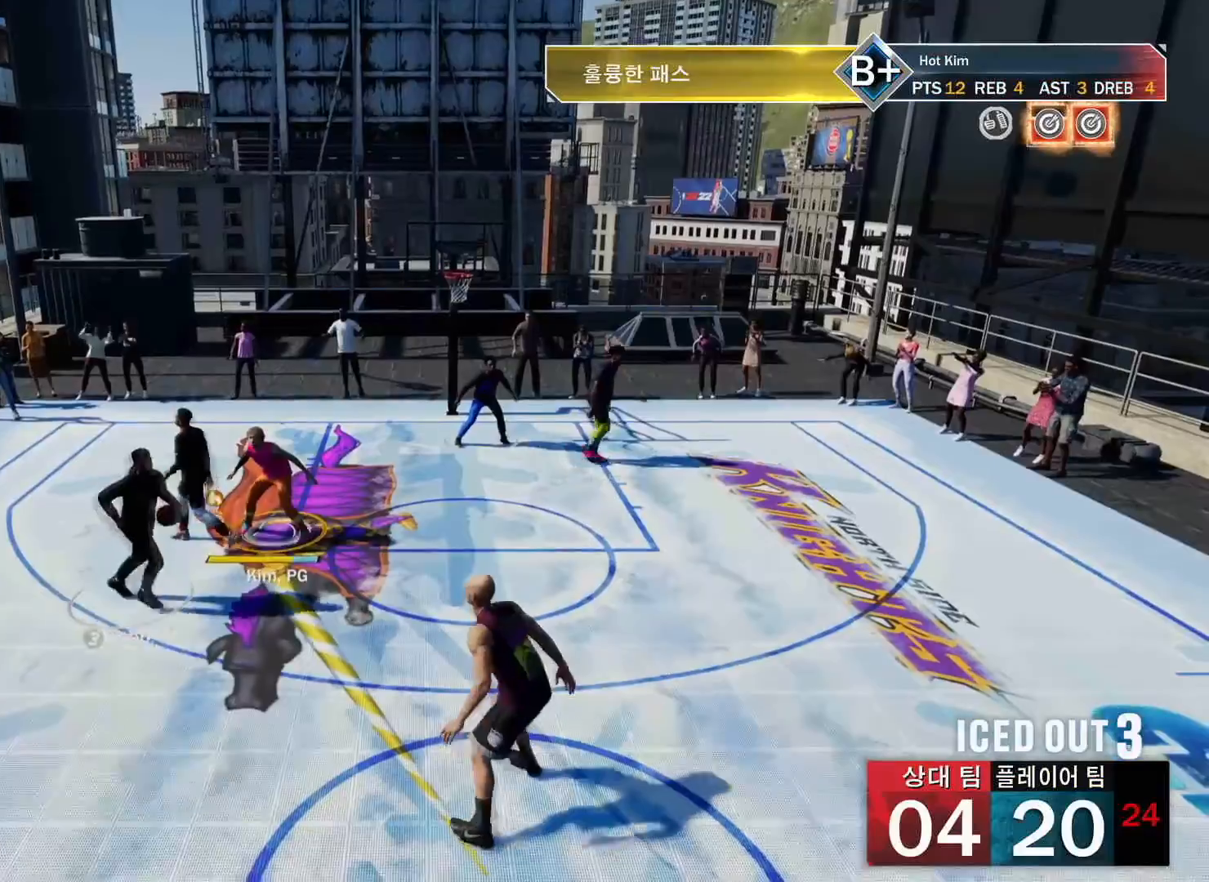
{"buttons": [], "left_stick": "center", "right_stick": "center", "events": []}
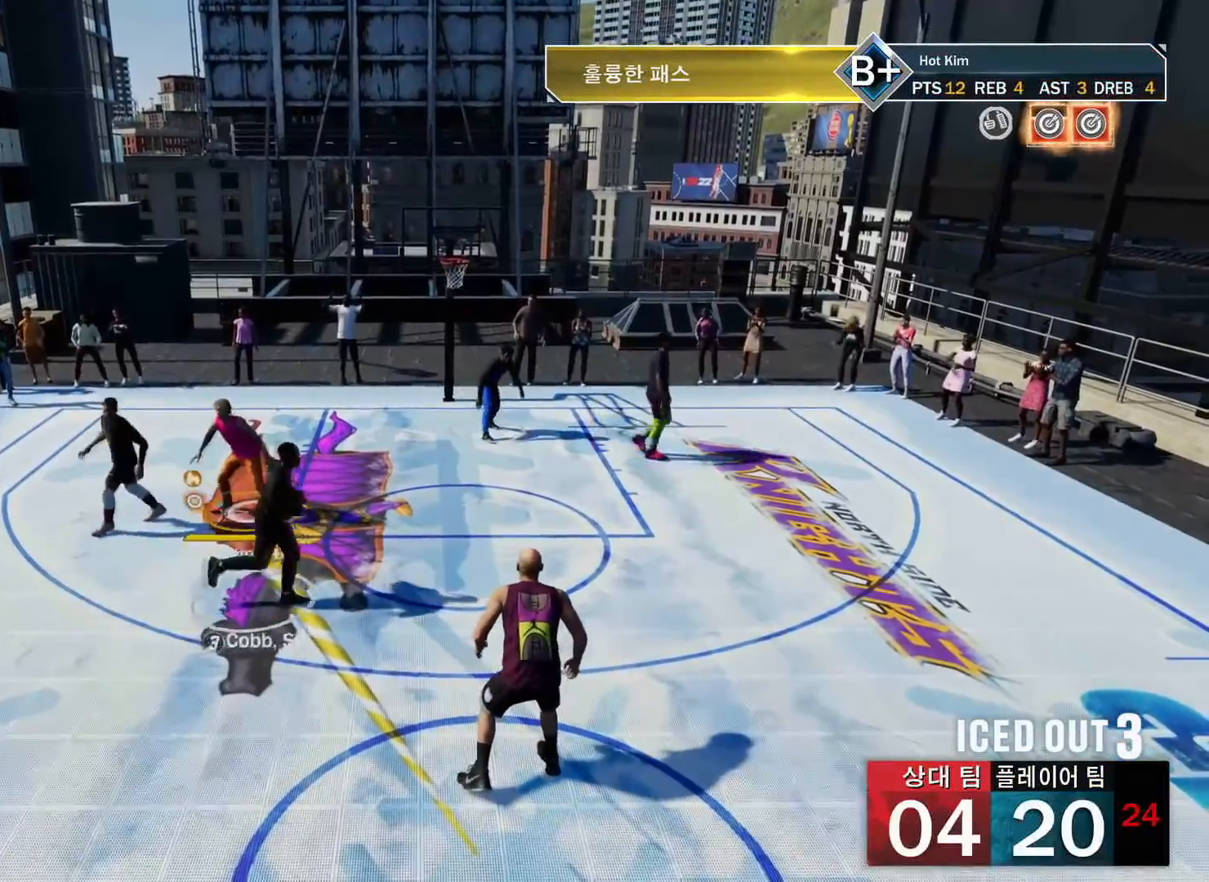
{"buttons": [], "left_stick": "center", "right_stick": "center", "events": []}
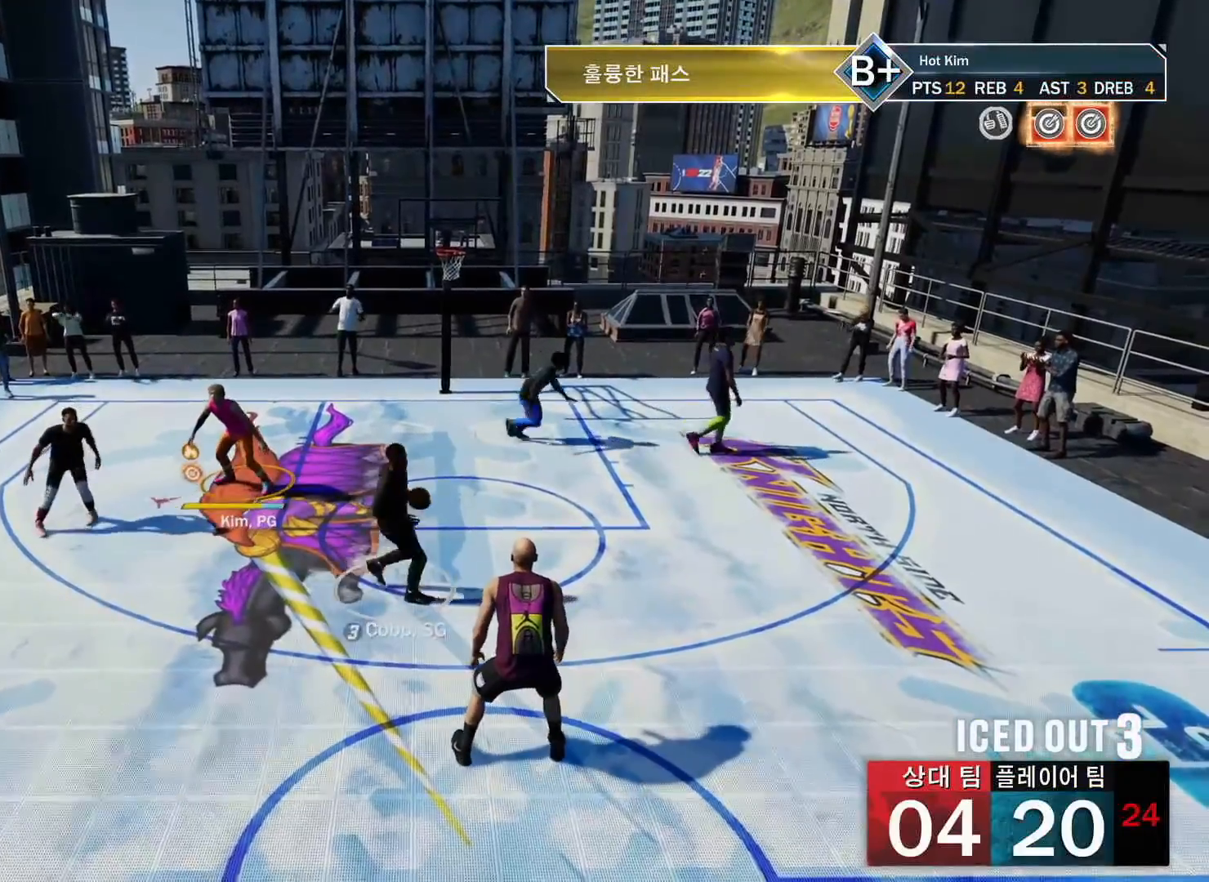
{"buttons": [], "left_stick": "center", "right_stick": "center", "events": []}
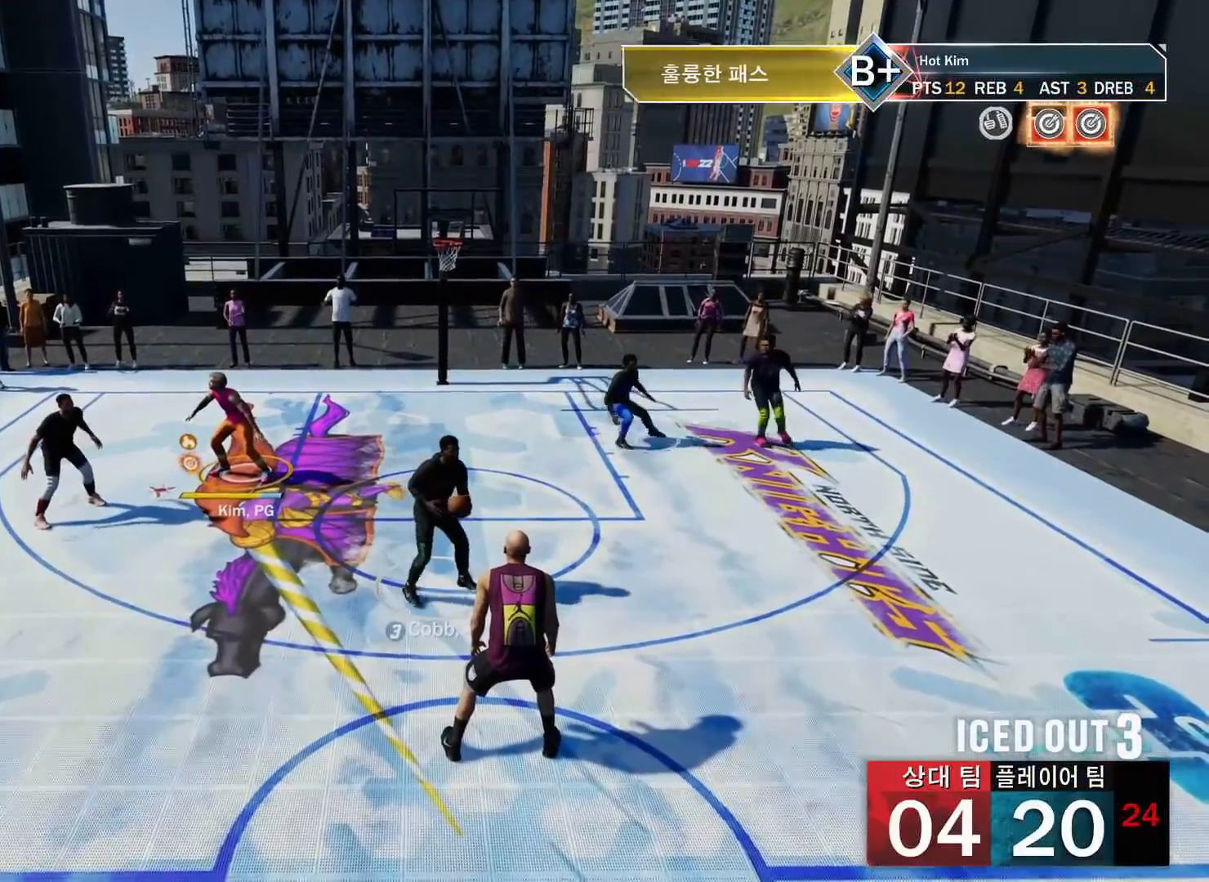
{"buttons": [], "left_stick": "center", "right_stick": "center", "events": []}
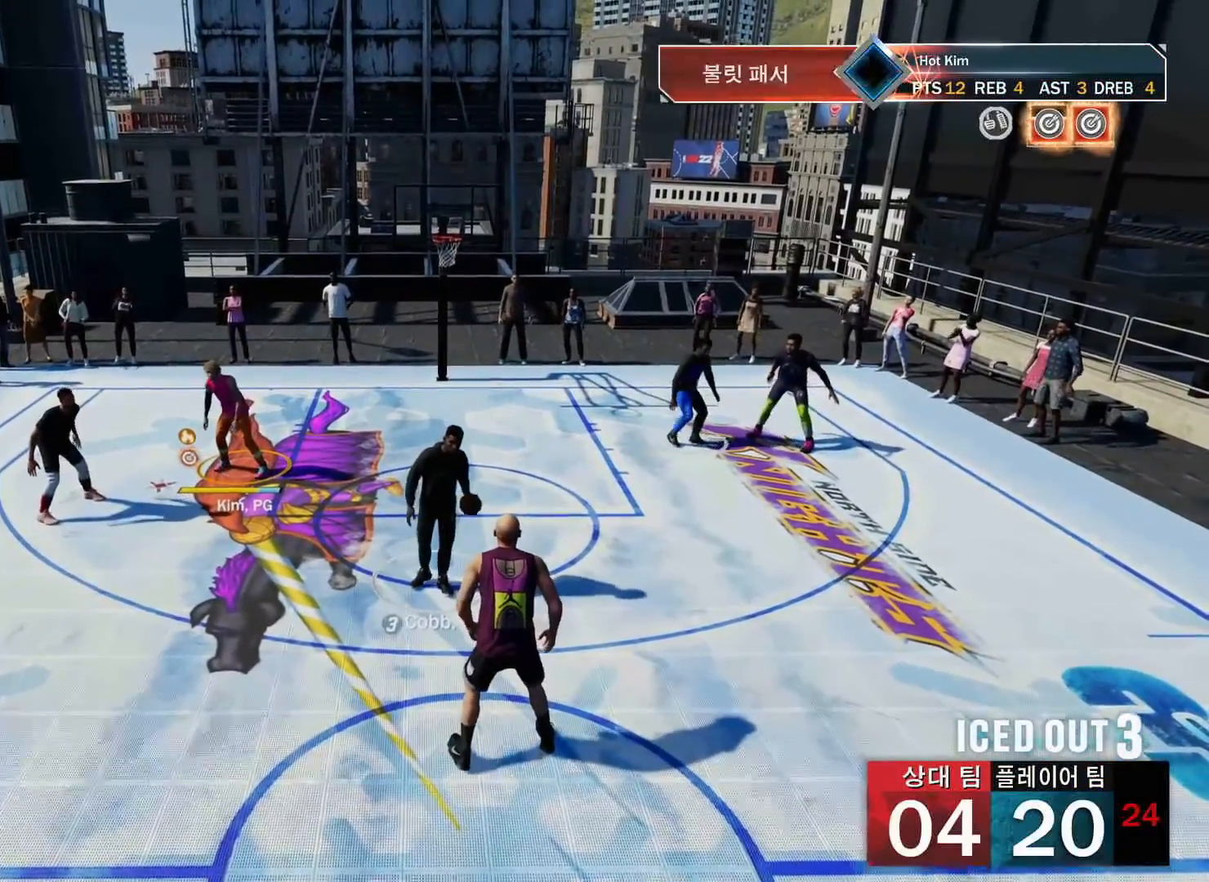
{"buttons": [], "left_stick": "center", "right_stick": "center", "events": []}
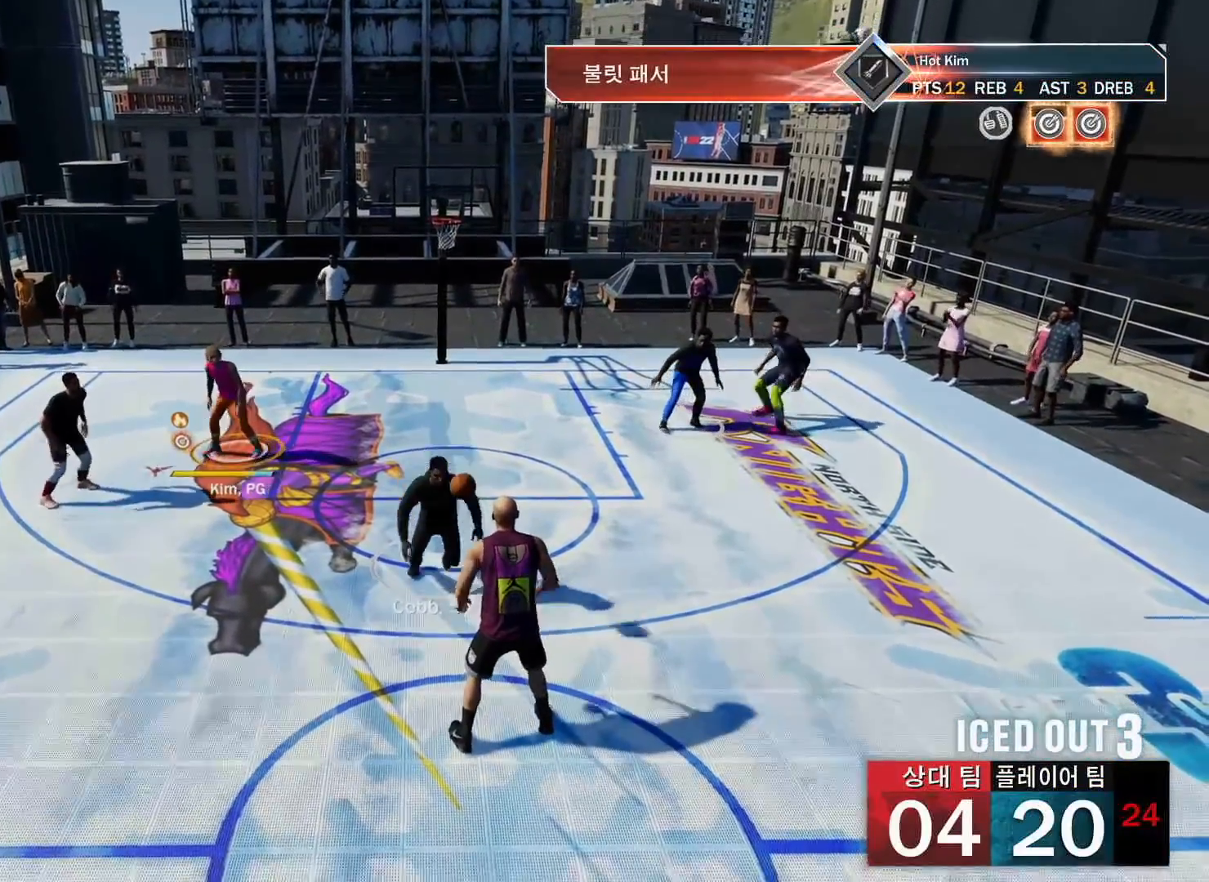
{"buttons": [], "left_stick": "up-right", "right_stick": "center", "events": [[183, "left_stick", "right"], [266, "left_stick", "up-right"]]}
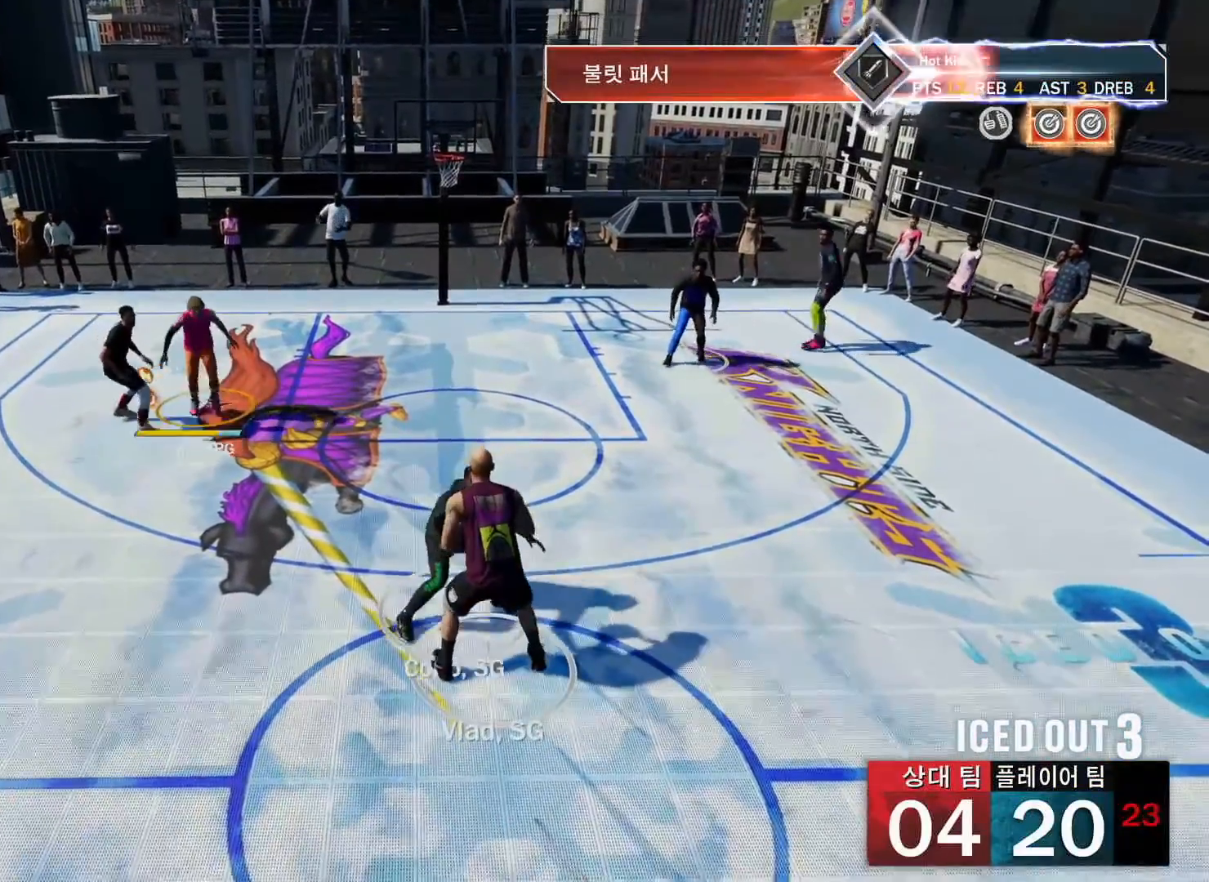
{"buttons": [], "left_stick": "up-right", "right_stick": "center", "events": []}
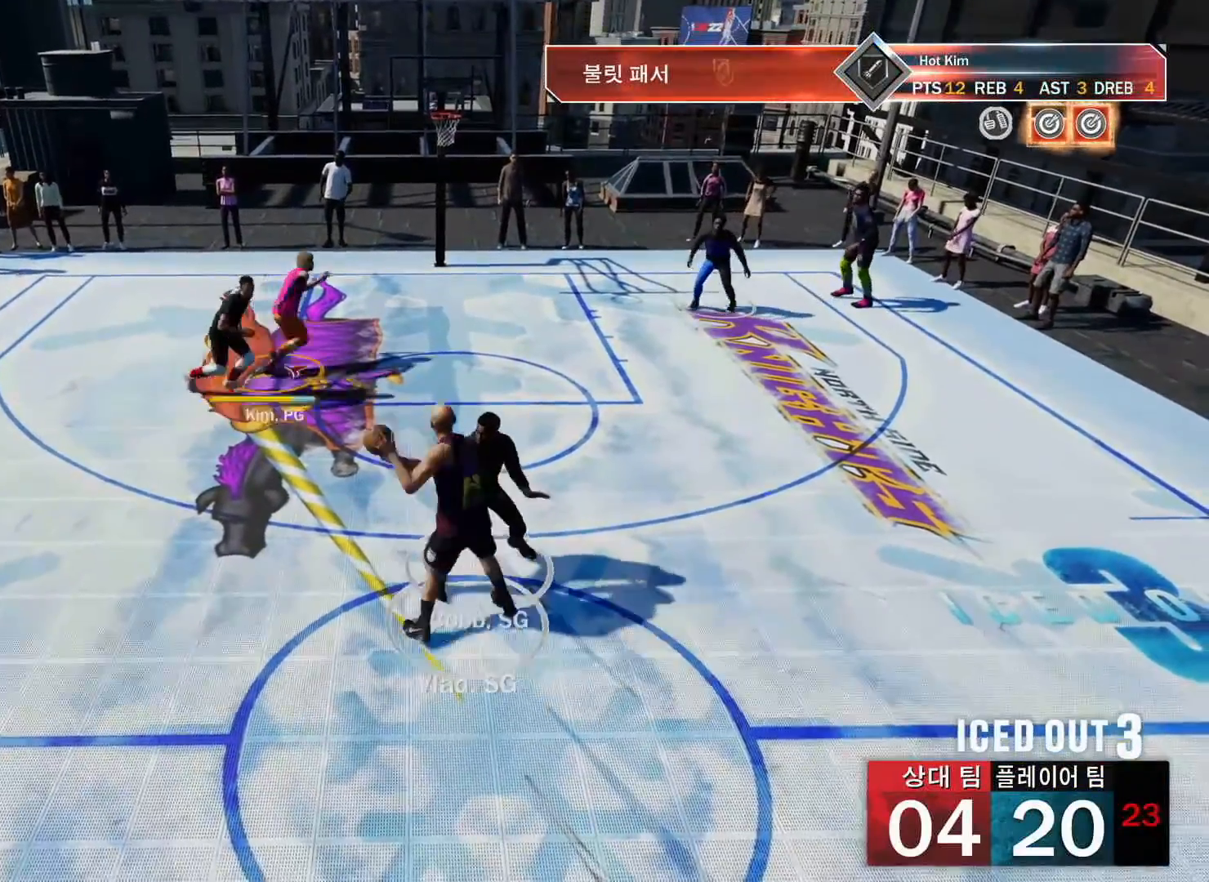
{"buttons": [], "left_stick": "down-right", "right_stick": "center", "events": [[83, "left_stick", "center"], [500, "left_stick", "down-right"]]}
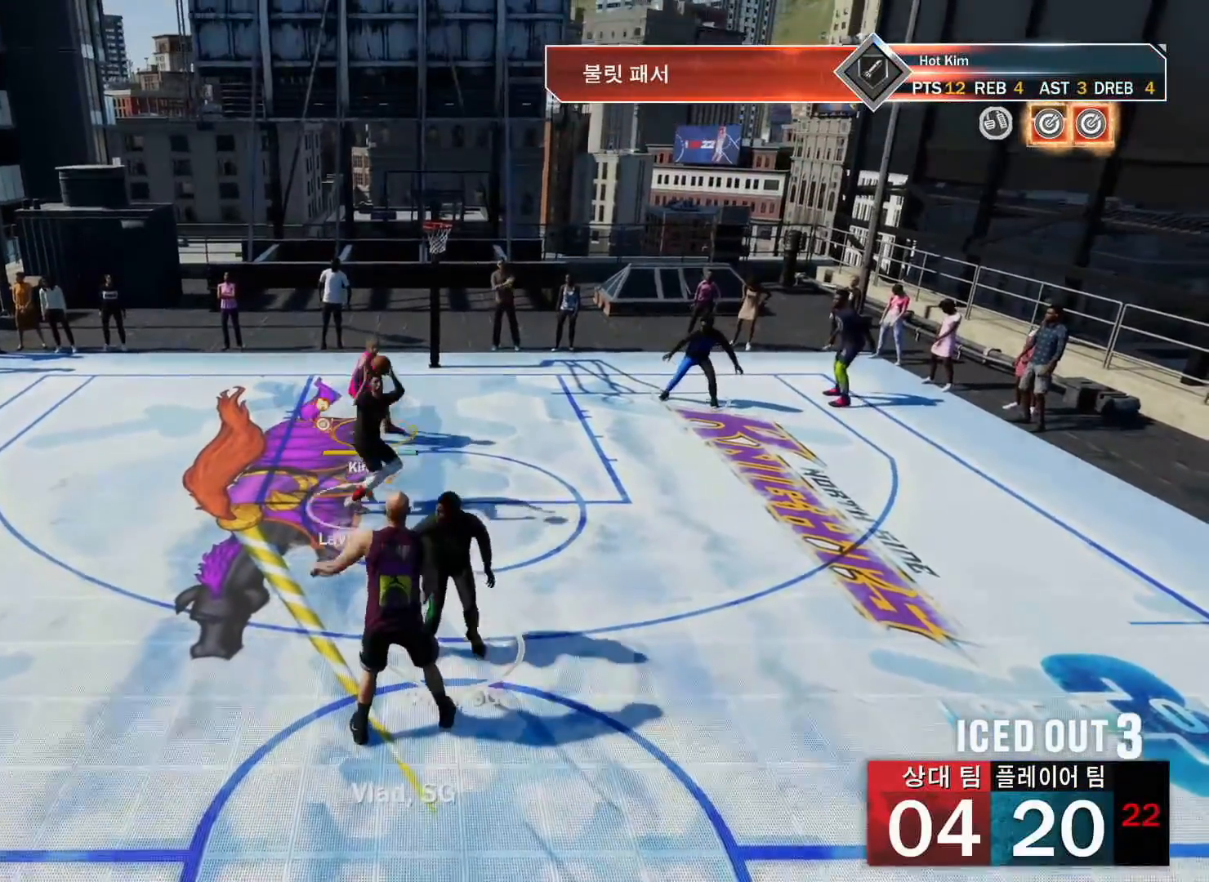
{"buttons": [], "left_stick": "down-right", "right_stick": "down", "events": [[351, "right_stick", "down"]]}
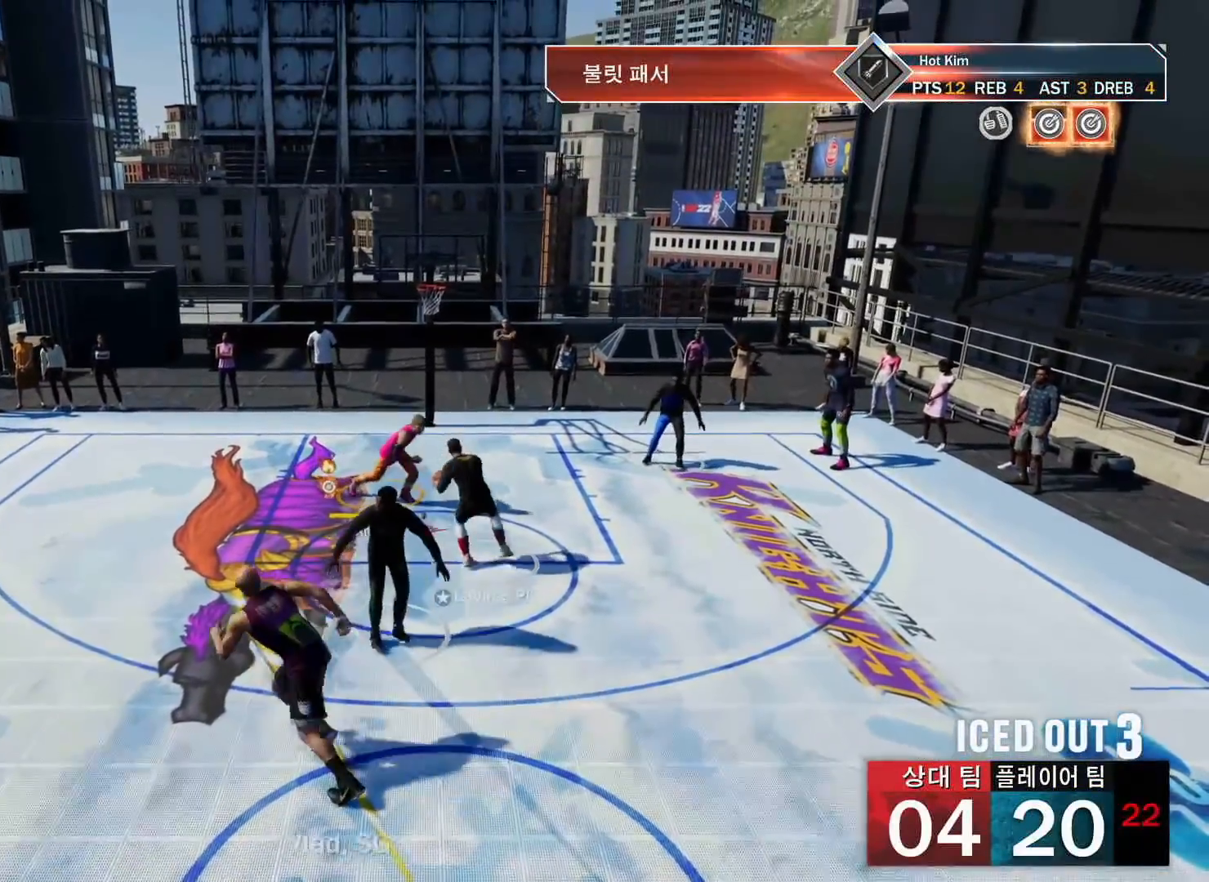
{"buttons": [], "left_stick": "up-left", "right_stick": "down", "events": [[150, "left_stick", "center"], [317, "left_stick", "up-left"]]}
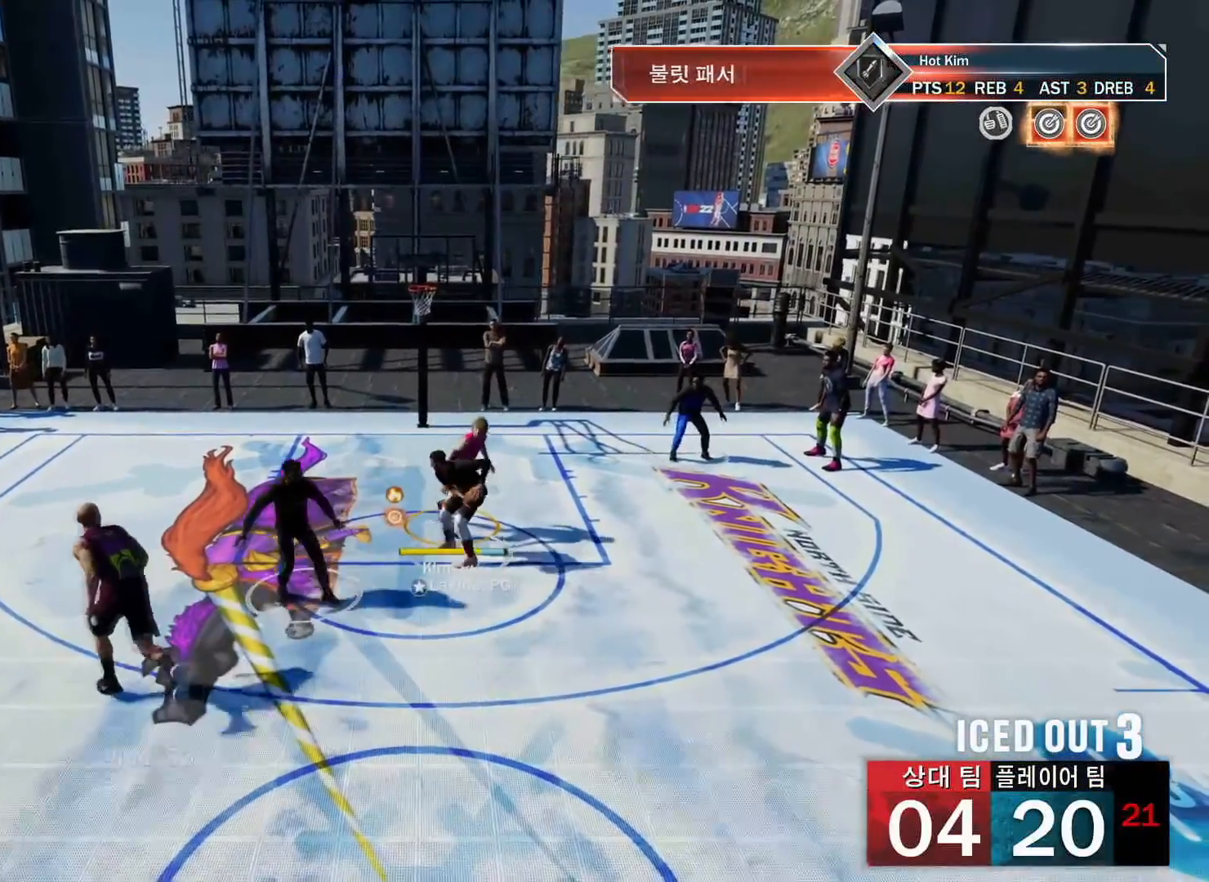
{"buttons": [], "left_stick": "center", "right_stick": "down", "events": [[201, "left_stick", "center"]]}
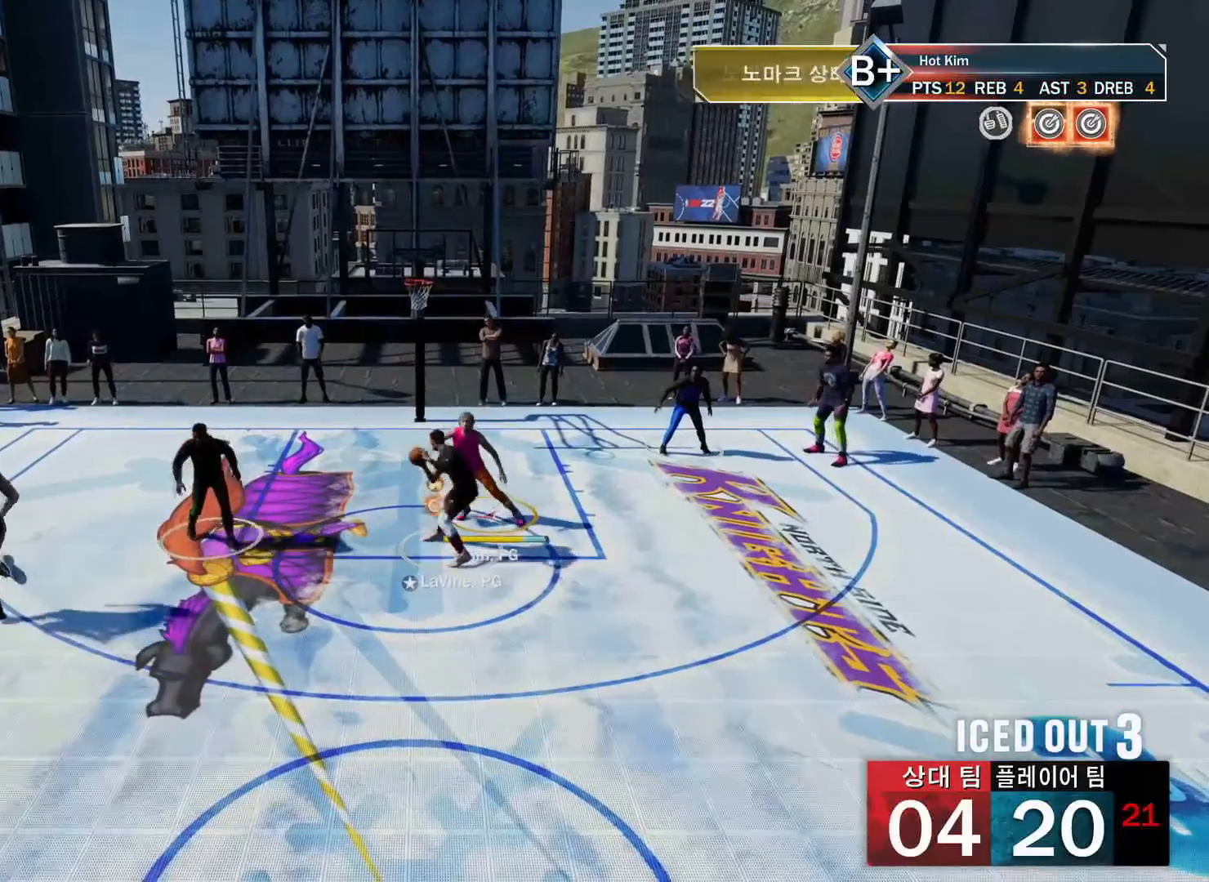
{"buttons": [], "left_stick": "right", "right_stick": "down", "events": [[50, "left_stick", "right"]]}
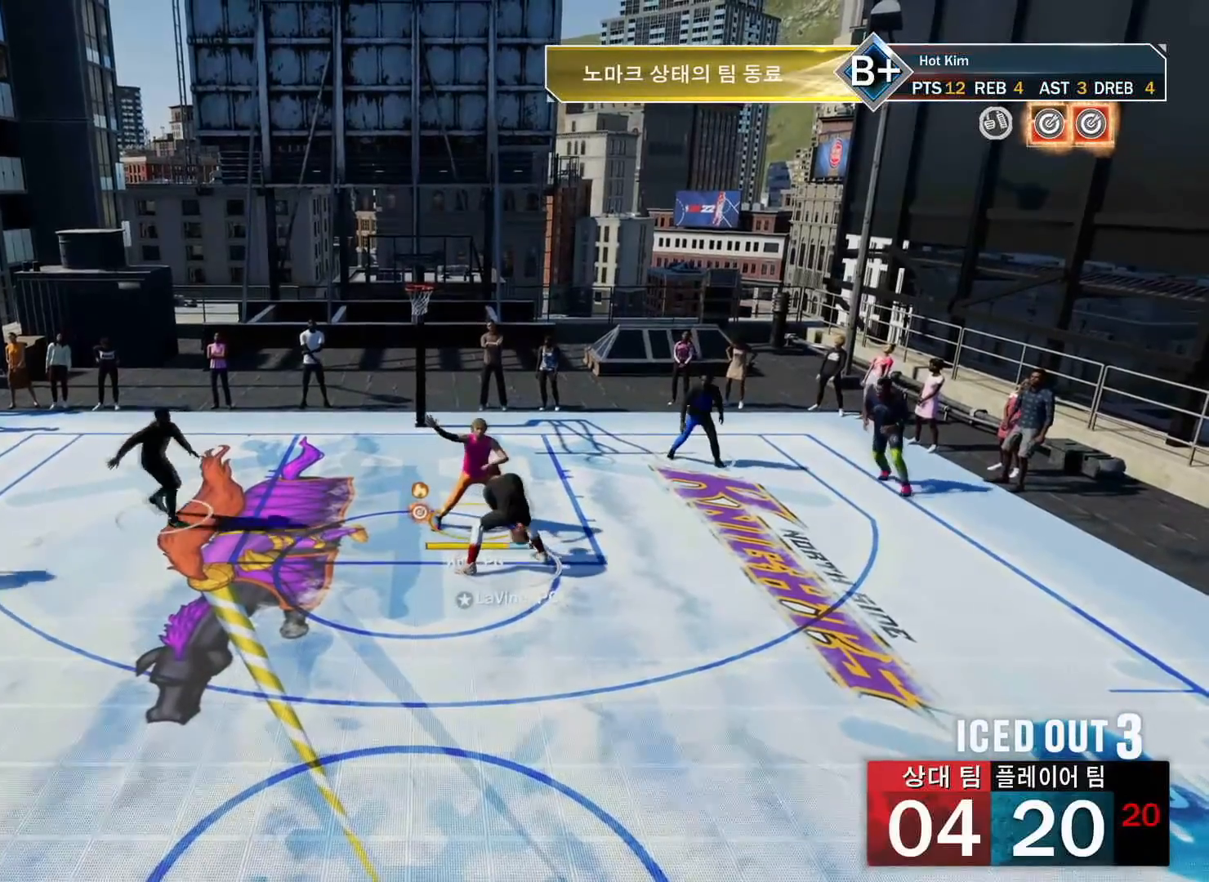
{"buttons": [], "left_stick": "right", "right_stick": "center", "events": [[367, "right_stick", "center"]]}
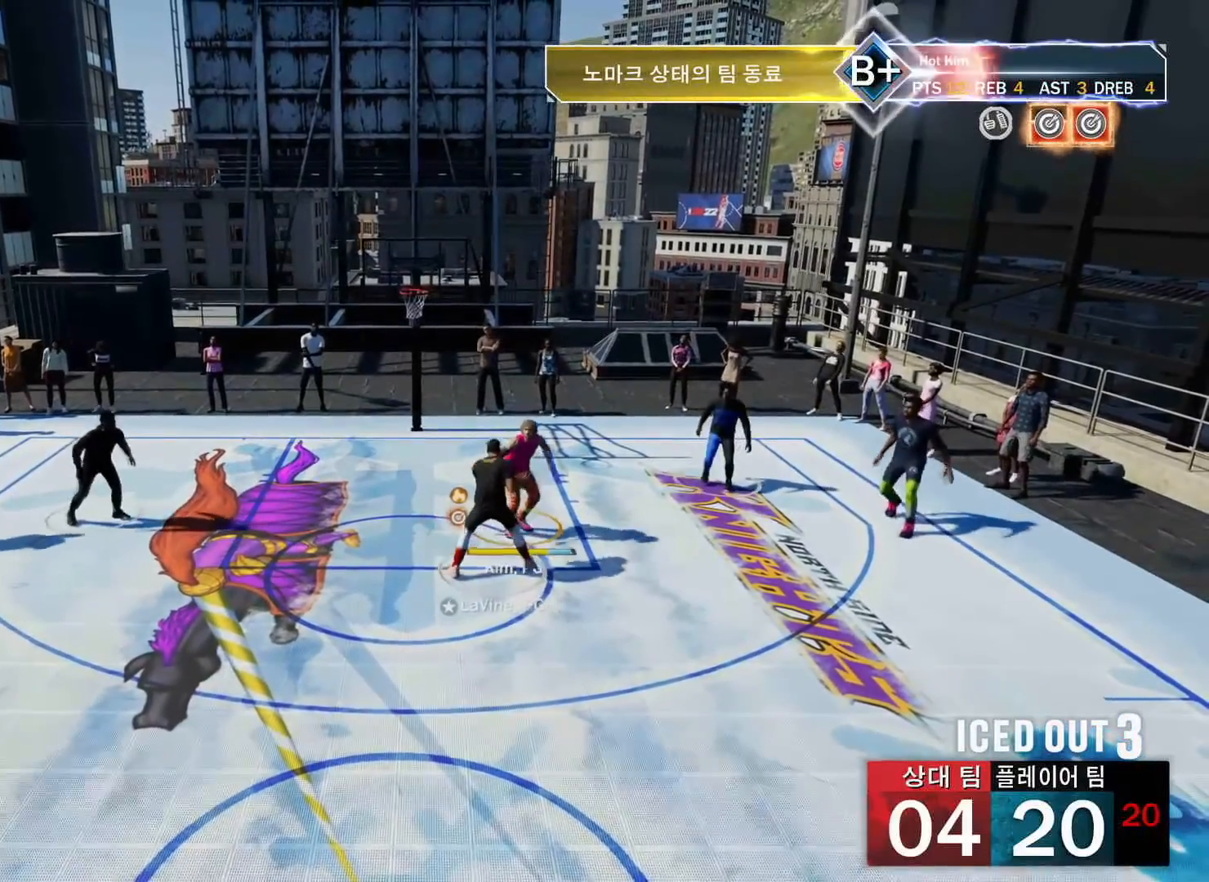
{"buttons": [], "left_stick": "up-right", "right_stick": "center", "events": [[100, "left_stick", "center"], [350, "left_stick", "up-right"]]}